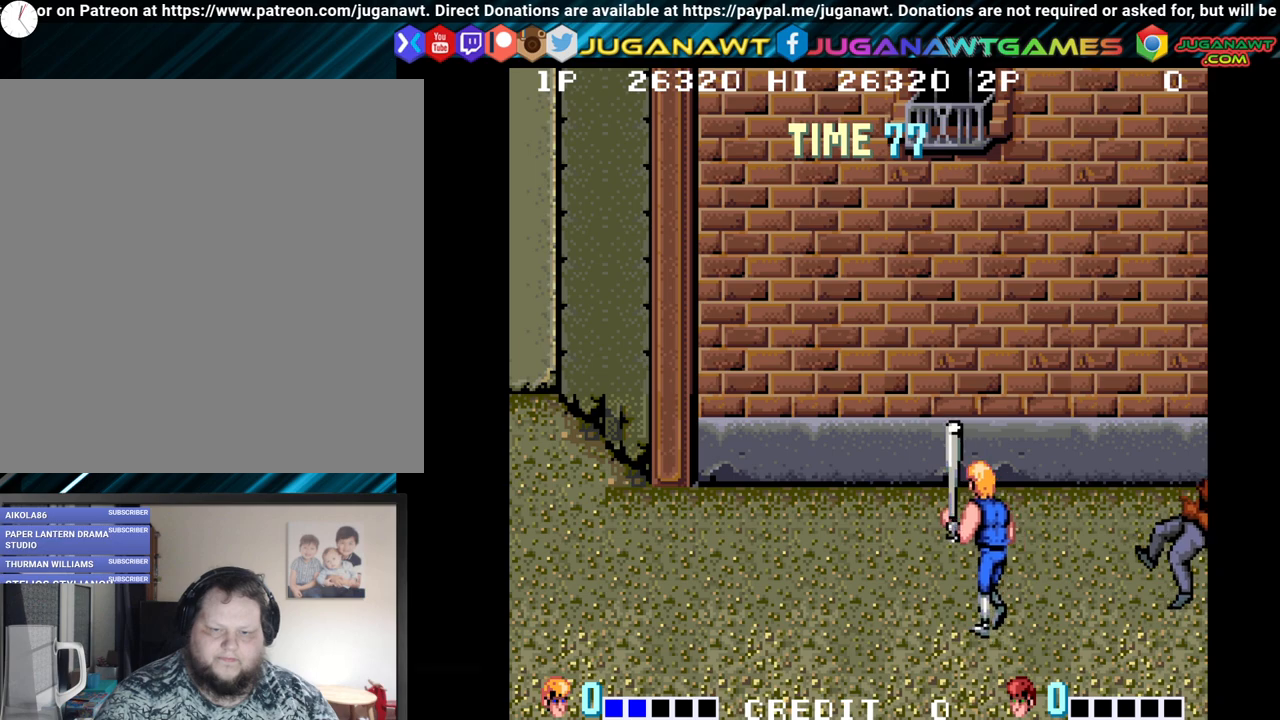
Gameplay with a controller (Xbox layout); each line is a JSON object with the inputs held at the frame after it. "events" lists button and stick changes between this image and that frame as [ms after this image, input, new state], when the widget could be followed in between.
{"buttons": ["DPAD_RIGHT"], "left_stick": "center", "right_stick": "center", "events": [[33, "DPAD_RIGHT", "down"], [133, "DPAD_UP", "up"], [217, "DPAD_DOWN", "down"], [483, "DPAD_DOWN", "up"]]}
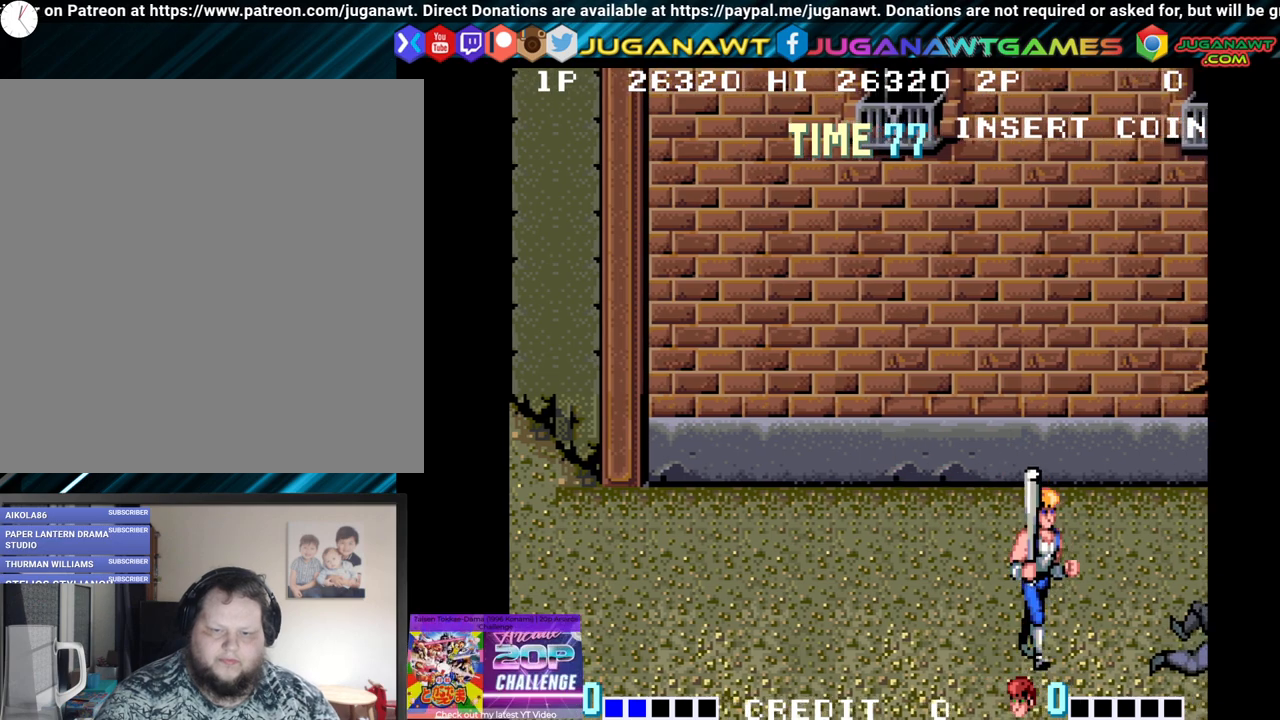
{"buttons": [], "left_stick": "center", "right_stick": "center", "events": [[83, "DPAD_RIGHT", "up"], [133, "Y", "down"], [250, "Y", "up"]]}
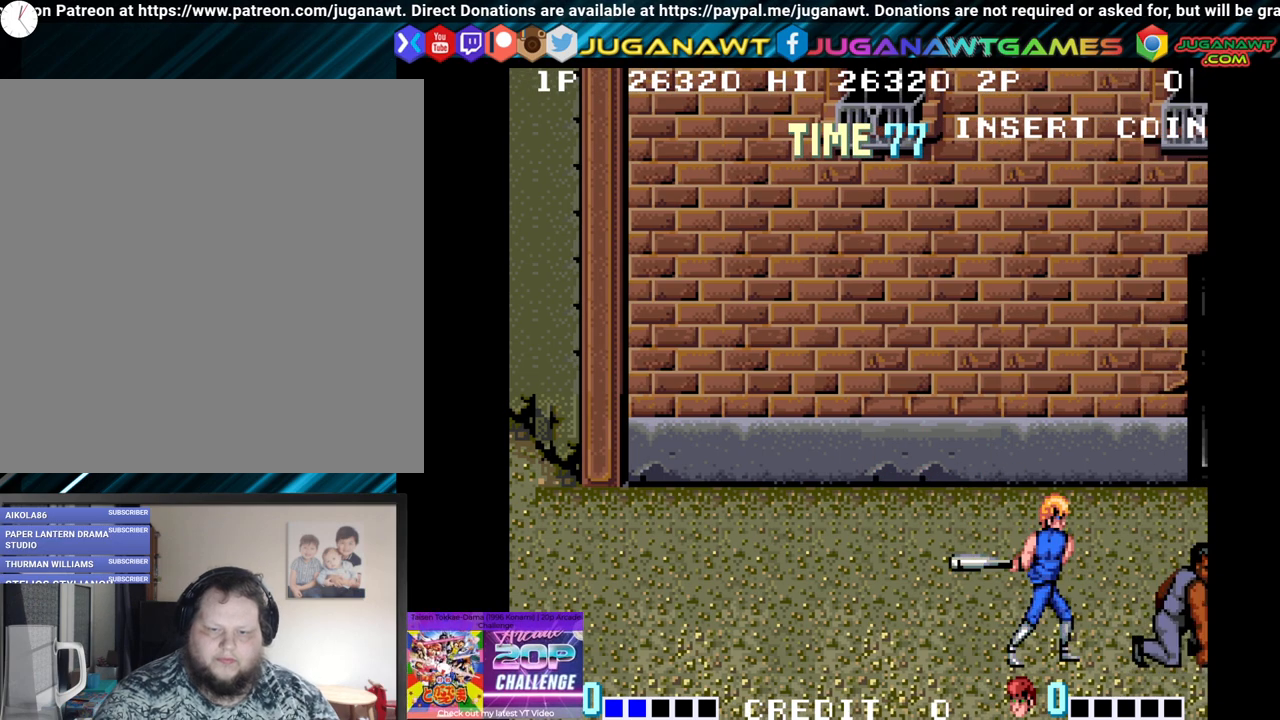
{"buttons": [], "left_stick": "center", "right_stick": "center", "events": [[150, "Y", "down"], [250, "Y", "up"], [350, "Y", "down"], [467, "Y", "up"]]}
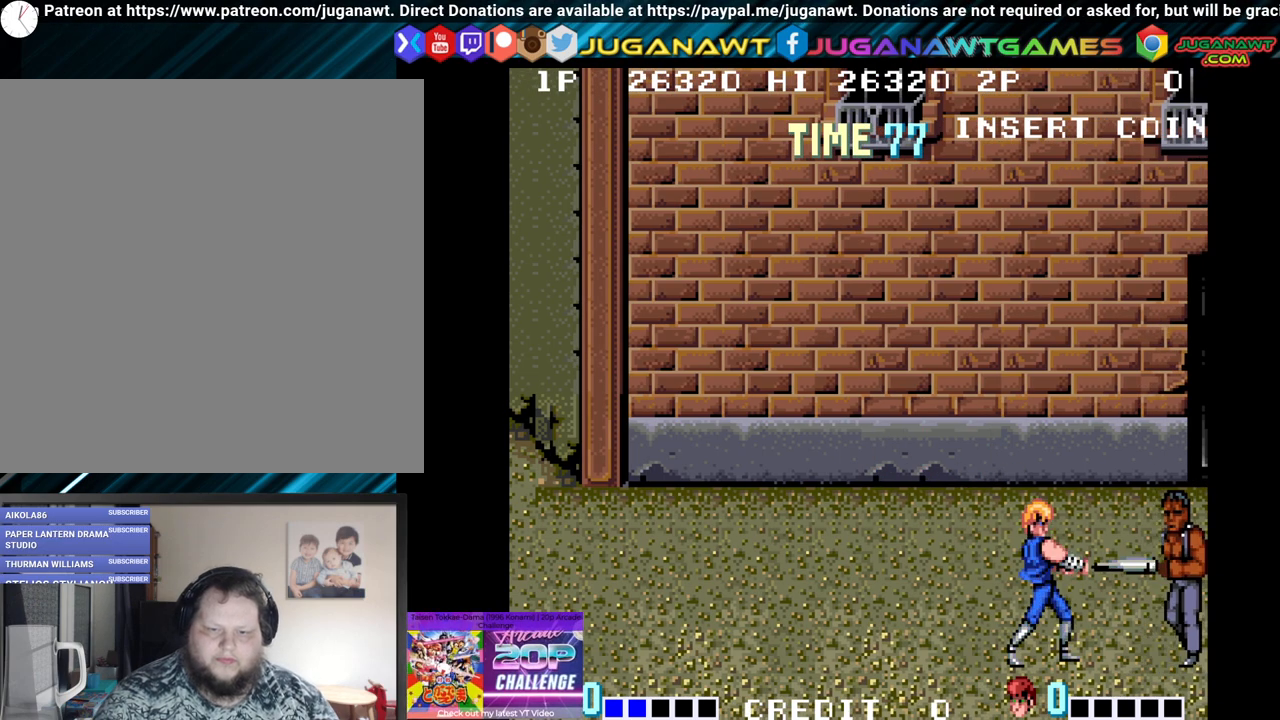
{"buttons": ["Y"], "left_stick": "center", "right_stick": "center", "events": [[33, "Y", "down"], [150, "Y", "up"], [300, "Y", "down"], [417, "Y", "up"], [483, "Y", "down"]]}
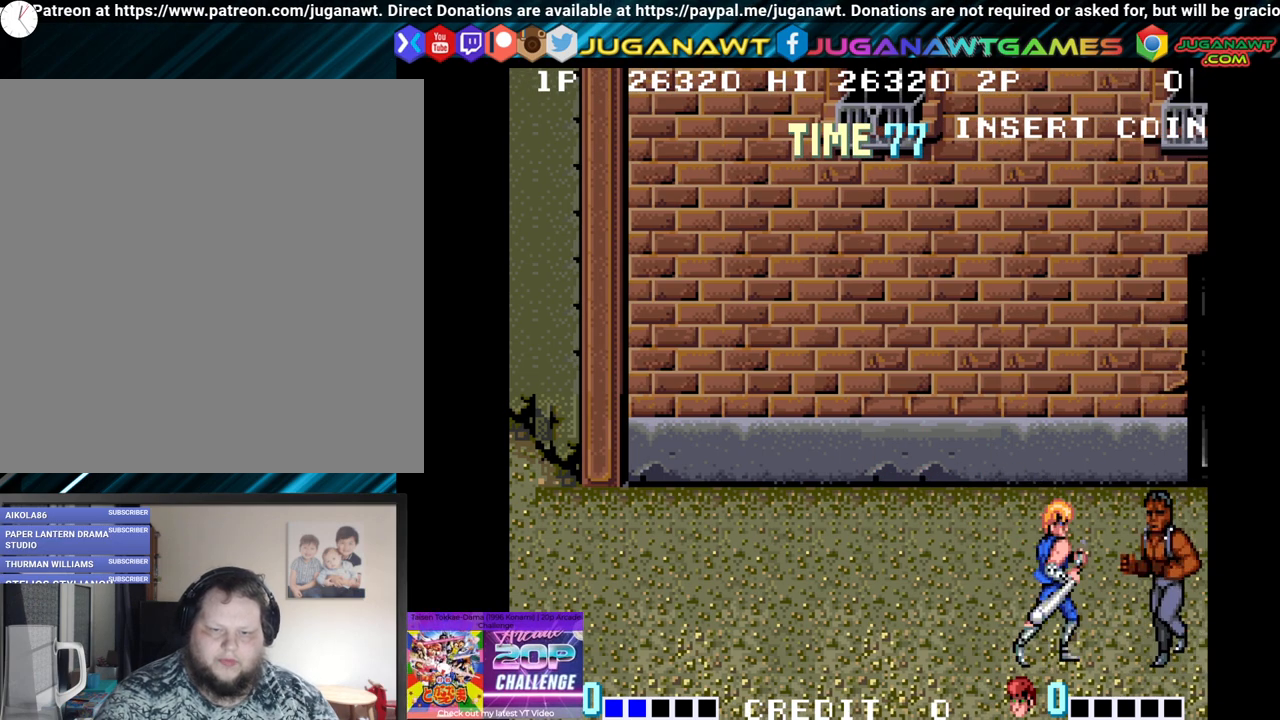
{"buttons": ["Y"], "left_stick": "center", "right_stick": "center", "events": [[100, "Y", "up"], [167, "Y", "down"], [300, "Y", "up"], [433, "Y", "down"]]}
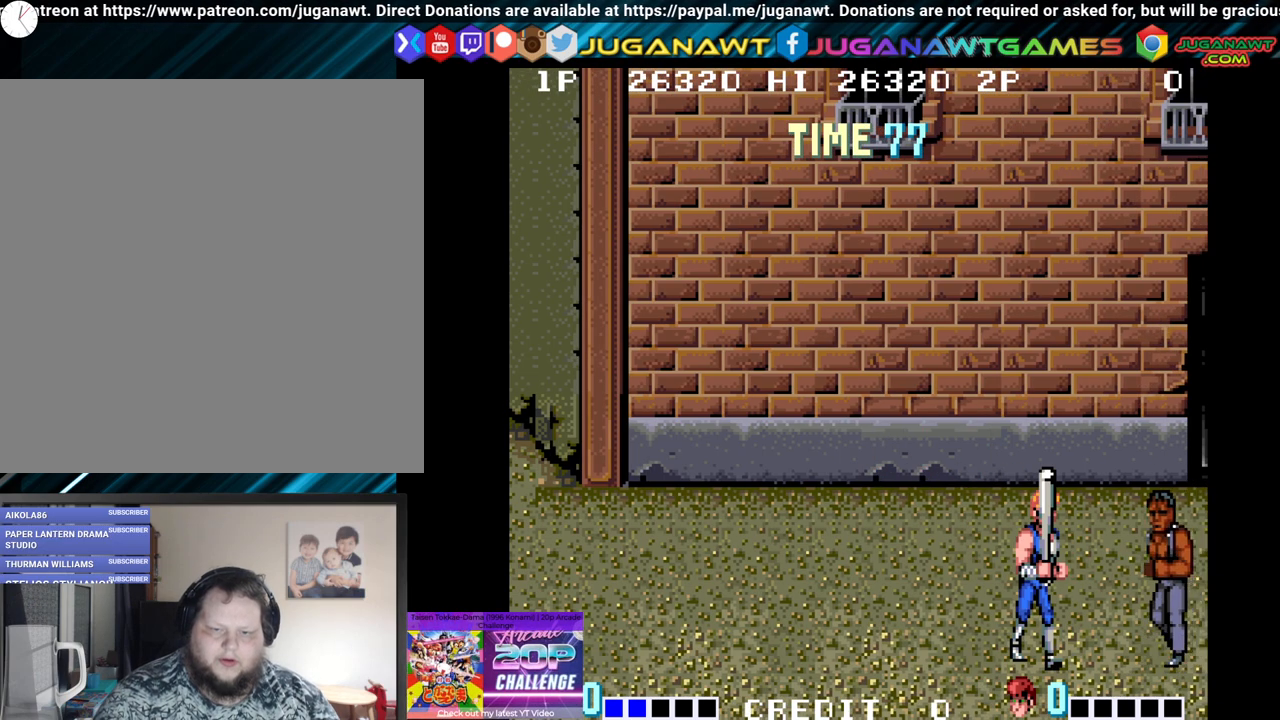
{"buttons": [], "left_stick": "center", "right_stick": "center", "events": [[33, "Y", "up"], [100, "Y", "down"], [217, "Y", "up"], [300, "Y", "down"], [433, "Y", "up"]]}
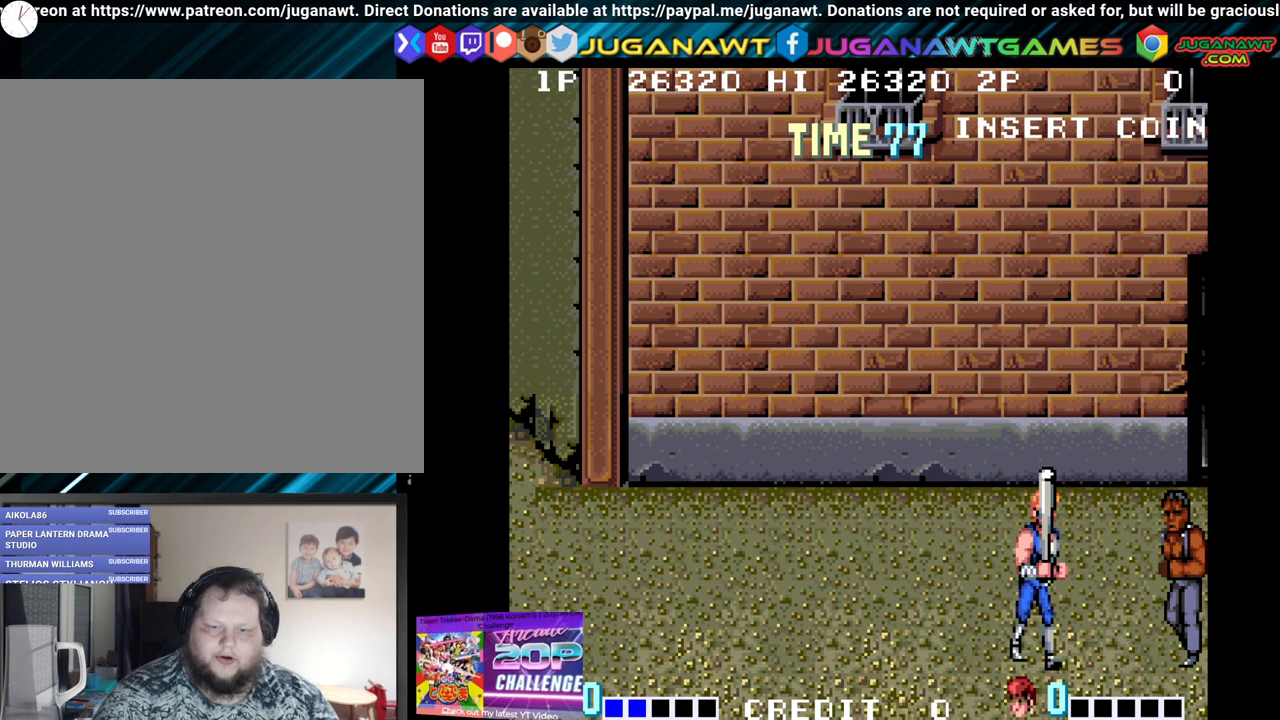
{"buttons": ["Y"], "left_stick": "center", "right_stick": "center", "events": [[33, "Y", "down"], [150, "Y", "up"], [233, "Y", "down"], [333, "Y", "up"], [450, "Y", "down"]]}
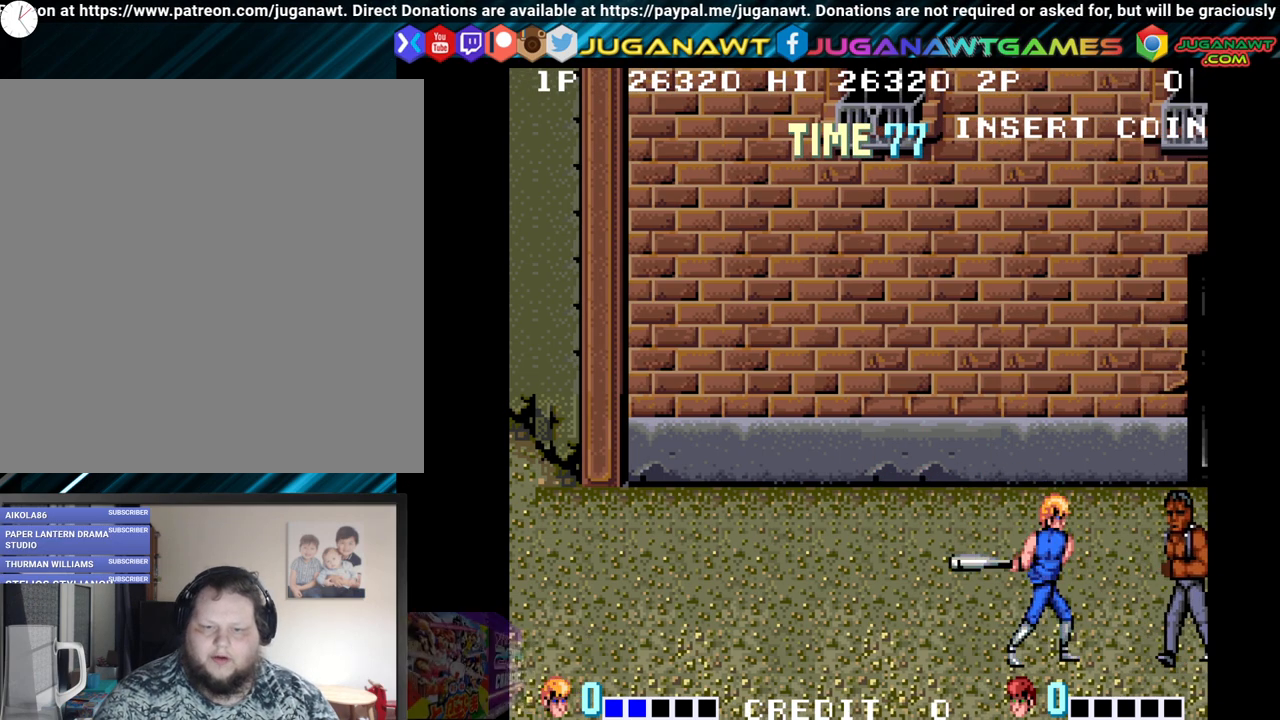
{"buttons": ["Y"], "left_stick": "center", "right_stick": "center", "events": [[33, "Y", "up"], [217, "Y", "down"], [350, "Y", "up"], [433, "Y", "down"]]}
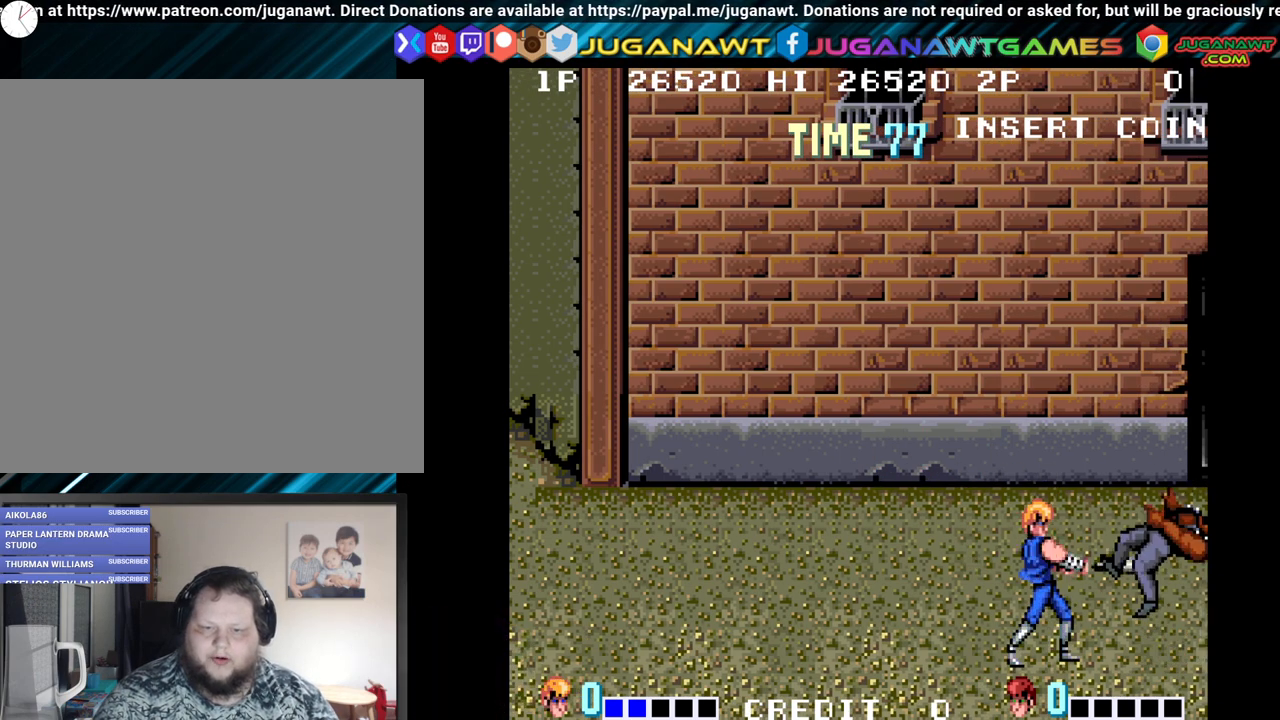
{"buttons": ["DPAD_UP", "DPAD_RIGHT"], "left_stick": "center", "right_stick": "center", "events": [[50, "Y", "up"], [400, "DPAD_RIGHT", "down"], [483, "DPAD_UP", "down"]]}
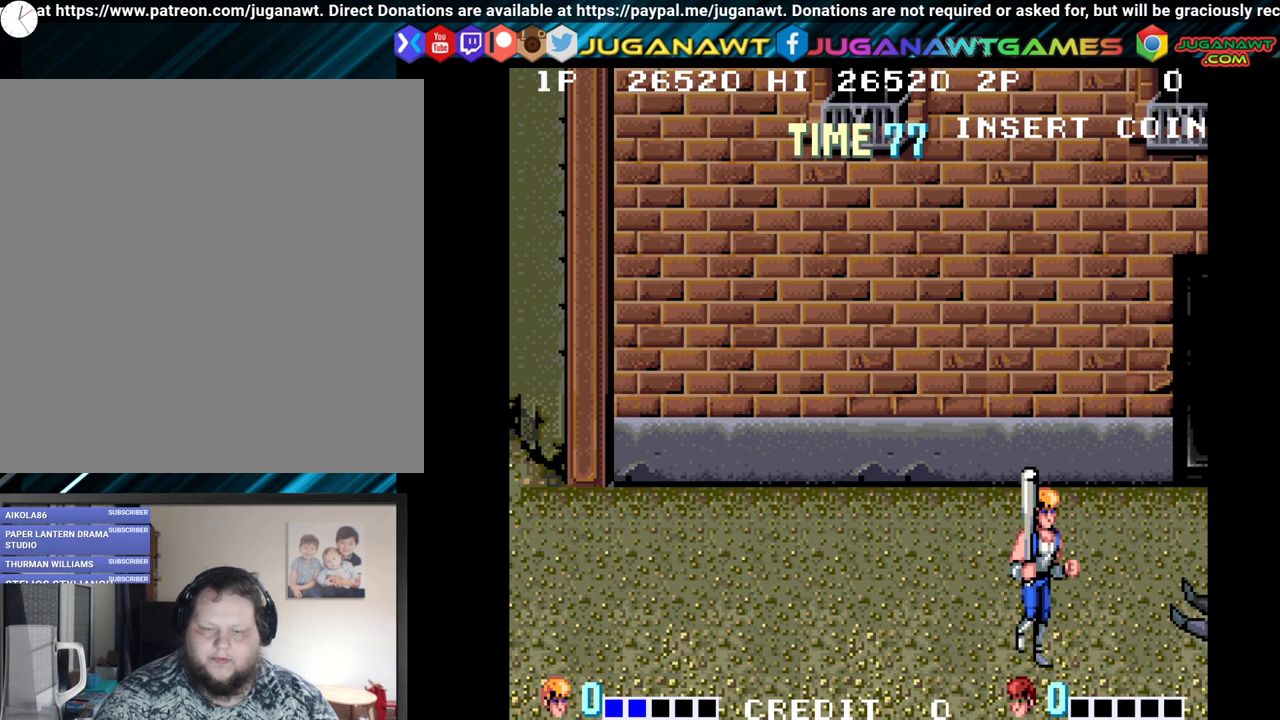
{"buttons": ["DPAD_RIGHT"], "left_stick": "center", "right_stick": "center", "events": [[450, "DPAD_UP", "up"]]}
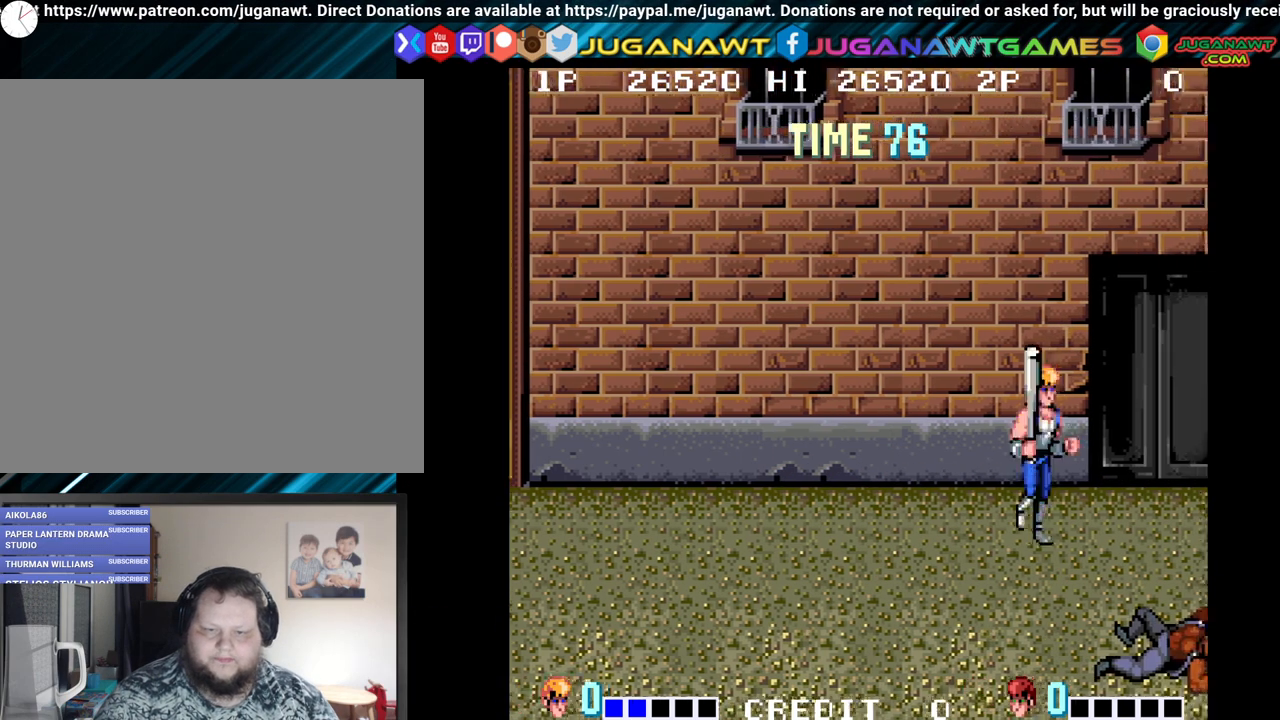
{"buttons": ["DPAD_LEFT"], "left_stick": "center", "right_stick": "center", "events": [[17, "DPAD_DOWN", "down"], [317, "DPAD_RIGHT", "up"], [367, "DPAD_LEFT", "down"], [383, "DPAD_DOWN", "up"]]}
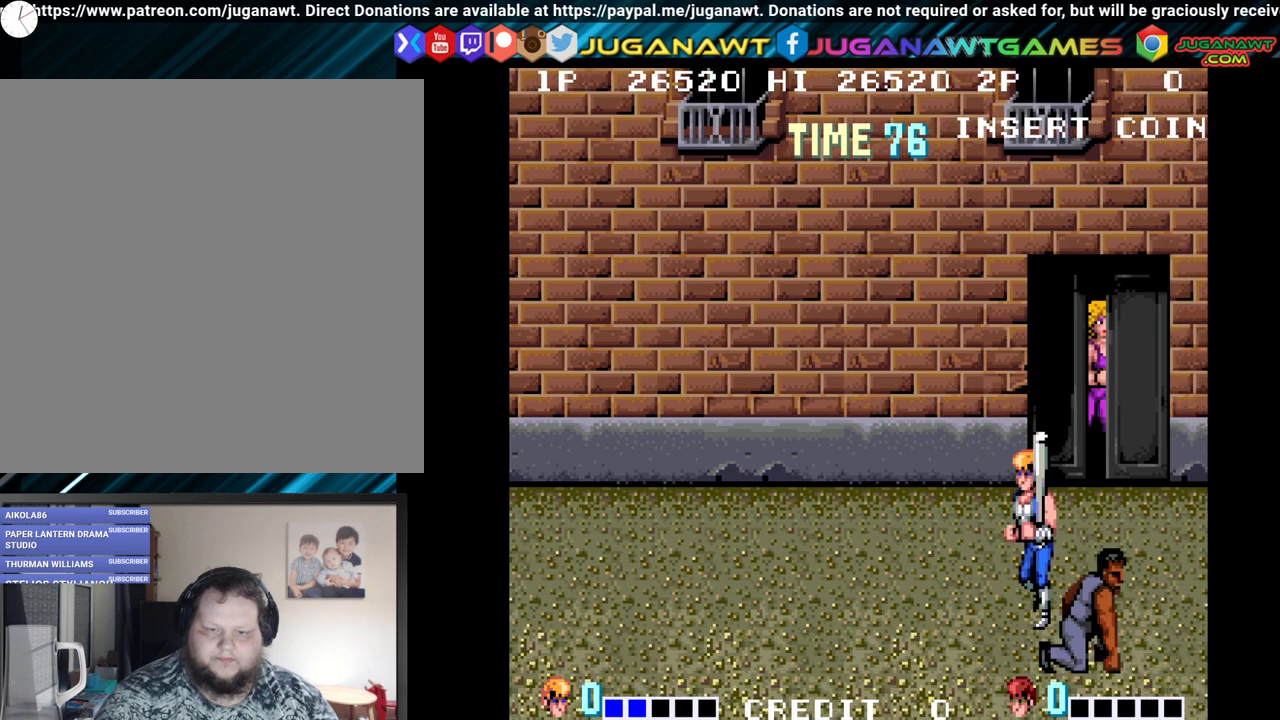
{"buttons": ["DPAD_DOWN", "DPAD_RIGHT"], "left_stick": "center", "right_stick": "center", "events": [[400, "DPAD_DOWN", "down"], [433, "DPAD_LEFT", "up"], [467, "DPAD_RIGHT", "down"]]}
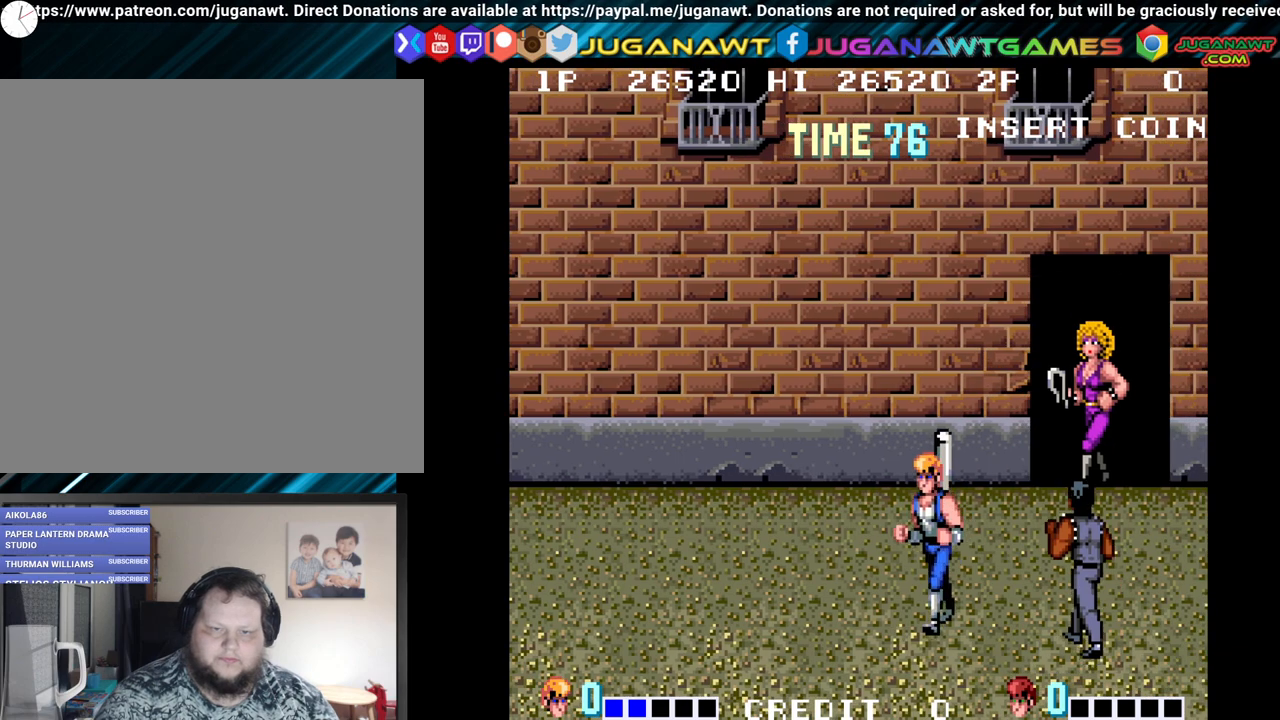
{"buttons": ["Y"], "left_stick": "center", "right_stick": "center", "events": [[50, "Y", "down"], [83, "DPAD_DOWN", "up"], [133, "DPAD_RIGHT", "up"], [183, "Y", "up"], [267, "Y", "down"], [350, "Y", "up"], [450, "Y", "down"]]}
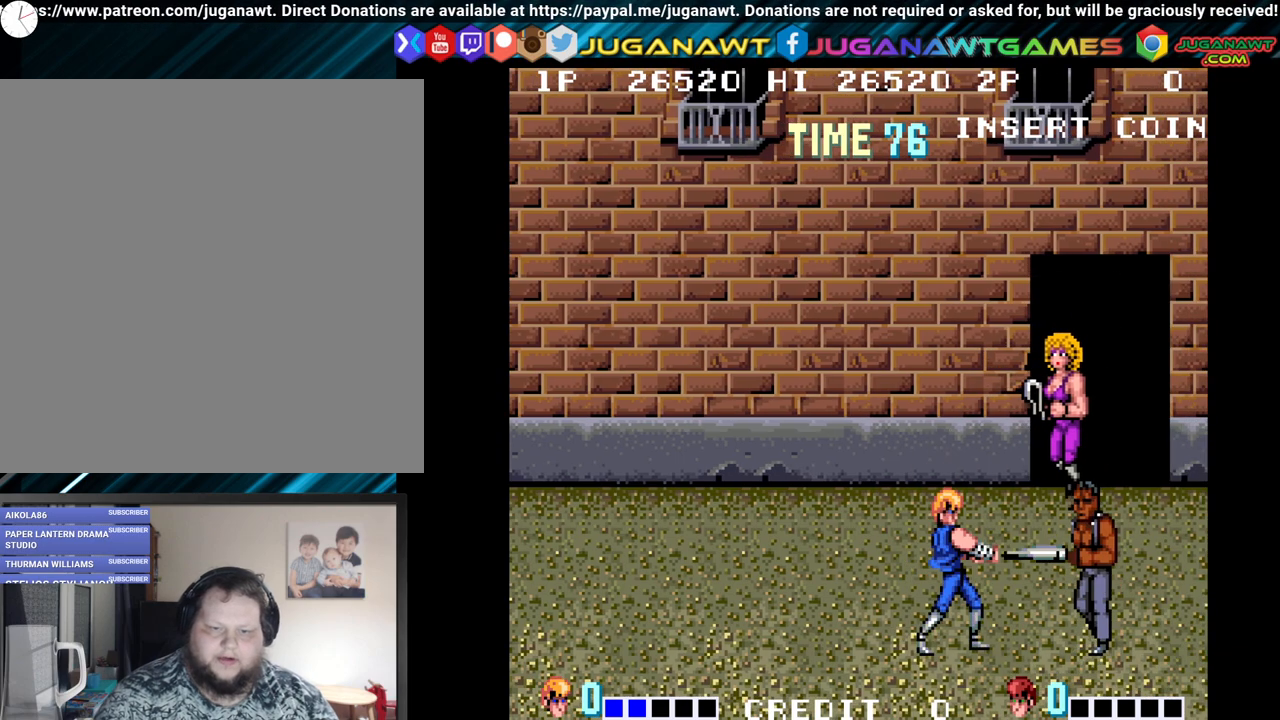
{"buttons": ["DPAD_LEFT"], "left_stick": "center", "right_stick": "center", "events": [[67, "Y", "up"], [250, "DPAD_LEFT", "down"]]}
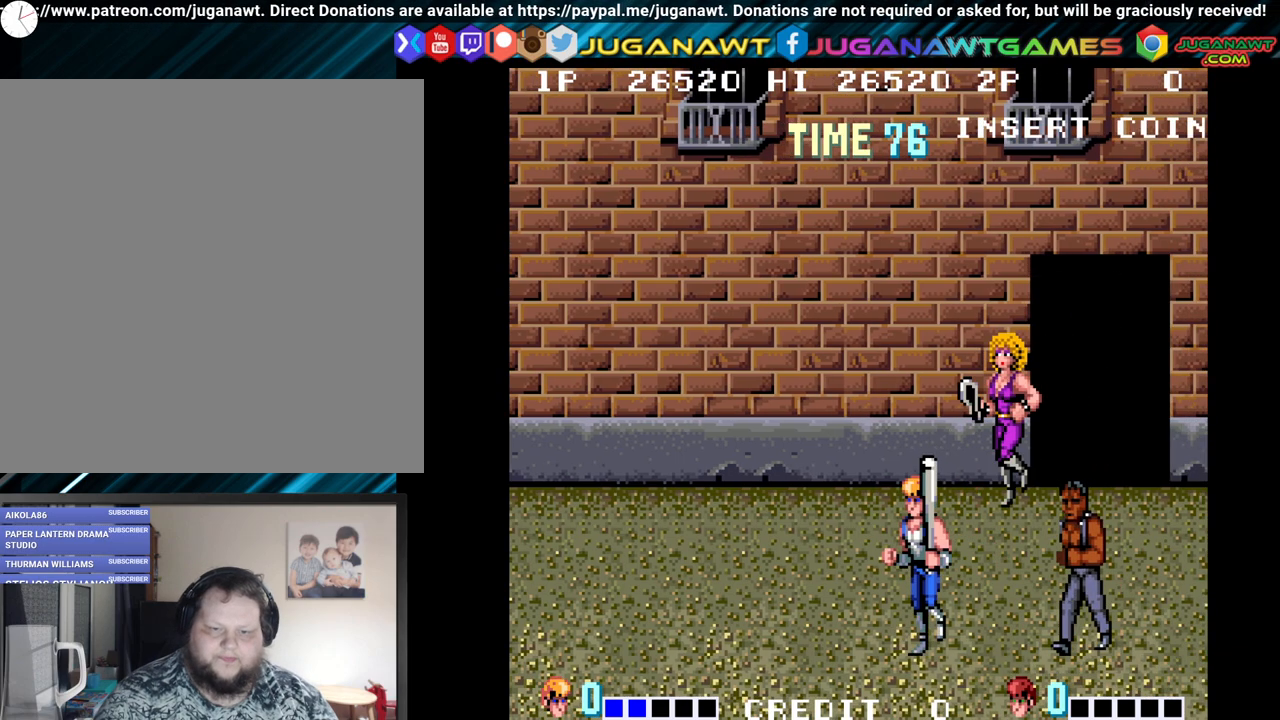
{"buttons": [], "left_stick": "center", "right_stick": "center", "events": [[150, "DPAD_LEFT", "up"], [200, "DPAD_RIGHT", "down"], [333, "Y", "down"], [417, "DPAD_RIGHT", "up"], [483, "Y", "up"]]}
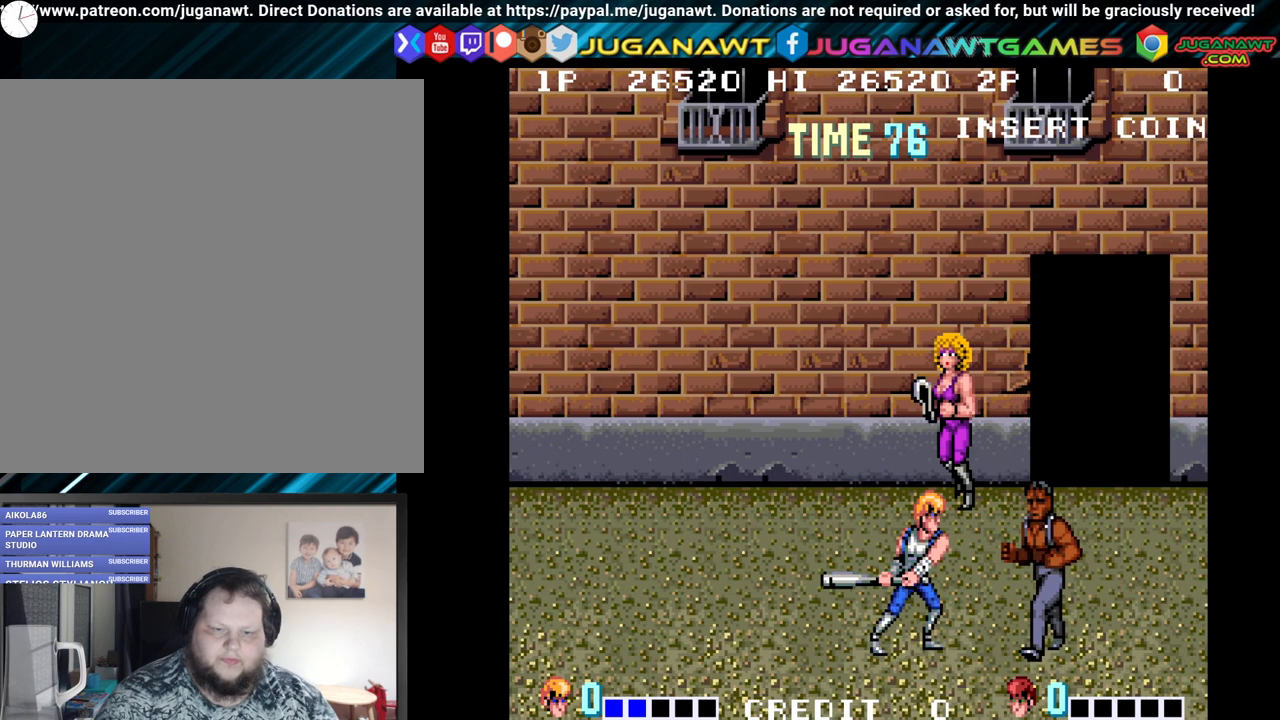
{"buttons": [], "left_stick": "center", "right_stick": "center", "events": [[133, "Y", "down"], [233, "Y", "up"]]}
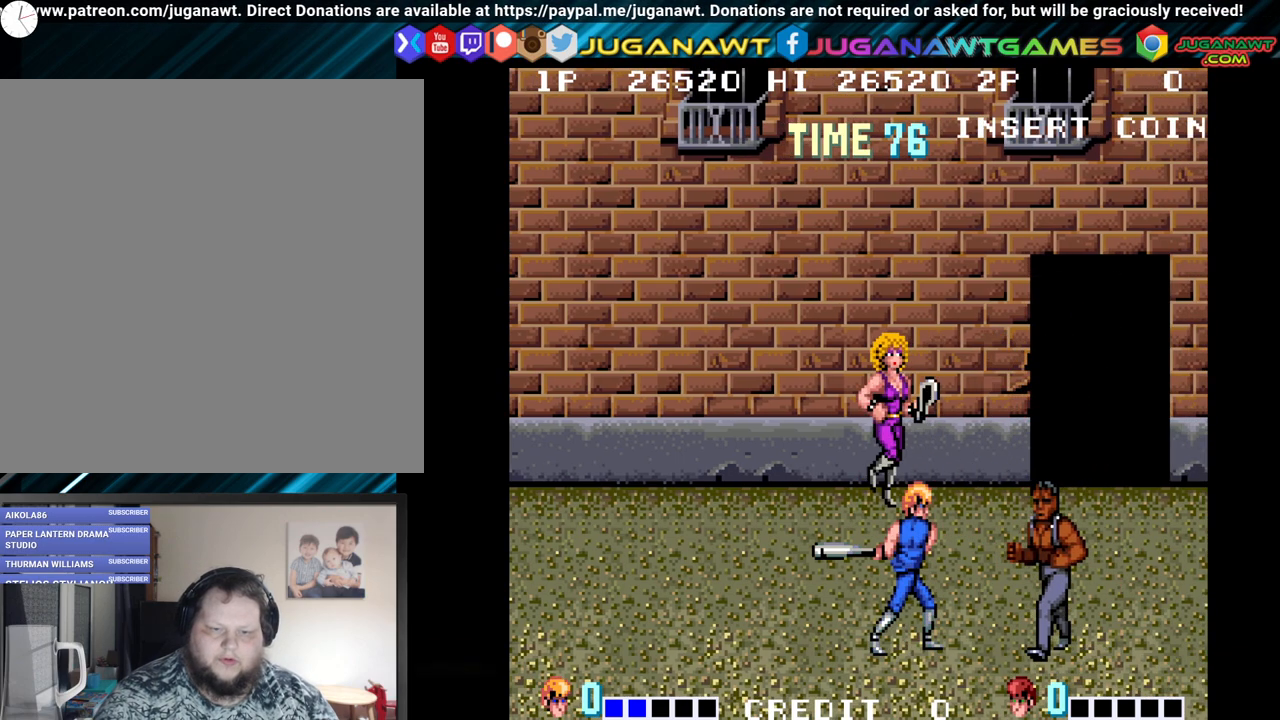
{"buttons": ["Y", "DPAD_RIGHT"], "left_stick": "center", "right_stick": "center", "events": [[233, "DPAD_RIGHT", "down"], [267, "A", "down"], [350, "A", "up"], [500, "Y", "down"]]}
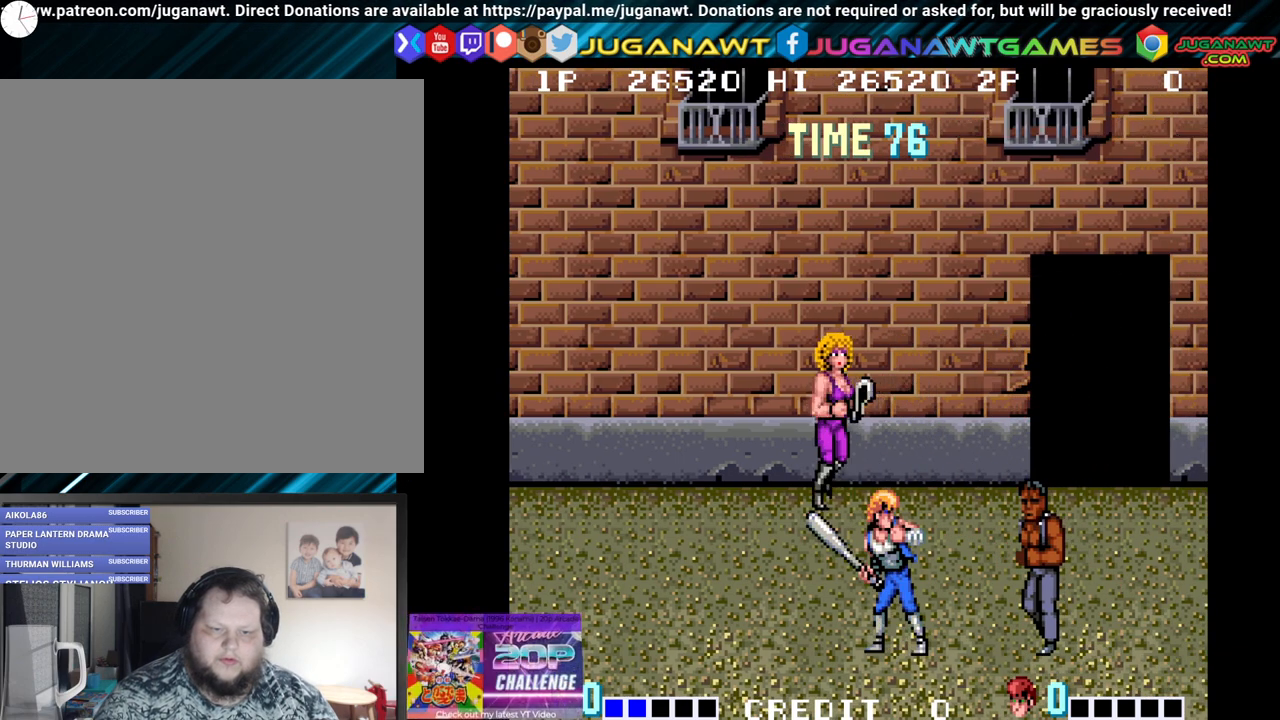
{"buttons": [], "left_stick": "center", "right_stick": "center", "events": [[83, "Y", "up"], [183, "Y", "down"], [300, "Y", "up"], [417, "DPAD_RIGHT", "up"]]}
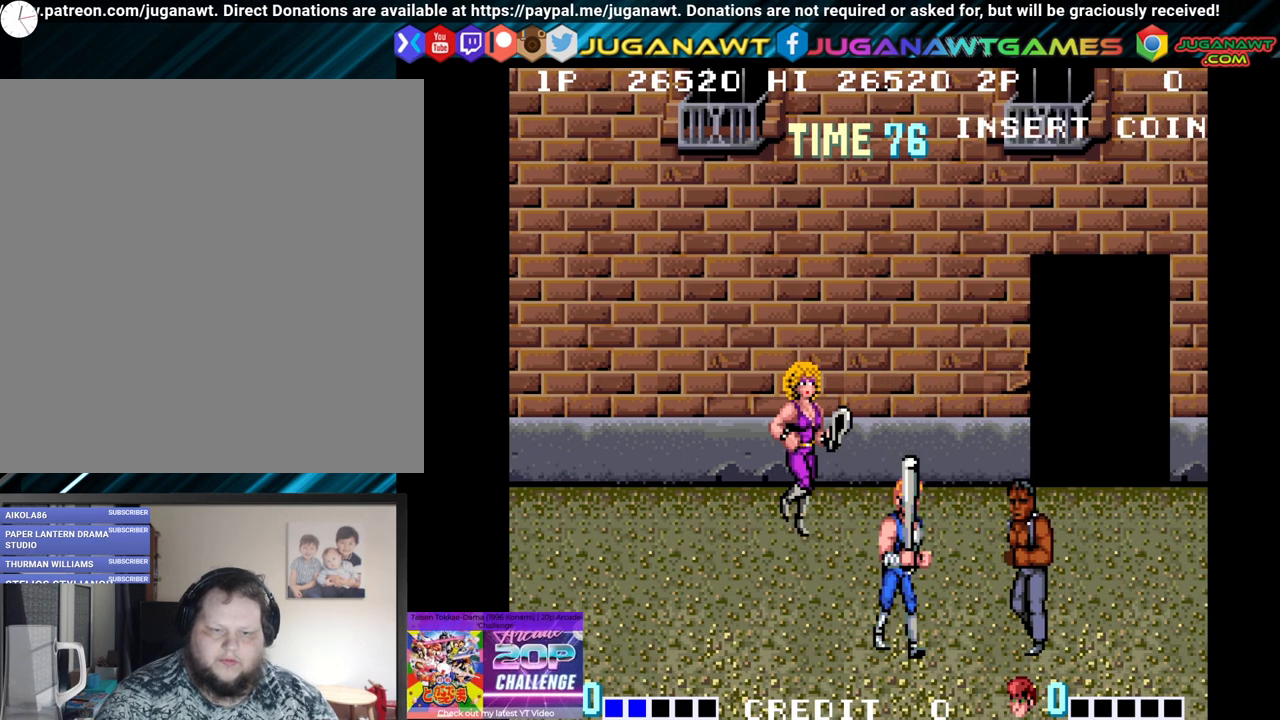
{"buttons": ["DPAD_DOWN", "DPAD_LEFT"], "left_stick": "center", "right_stick": "center", "events": [[67, "DPAD_LEFT", "down"], [283, "DPAD_DOWN", "down"]]}
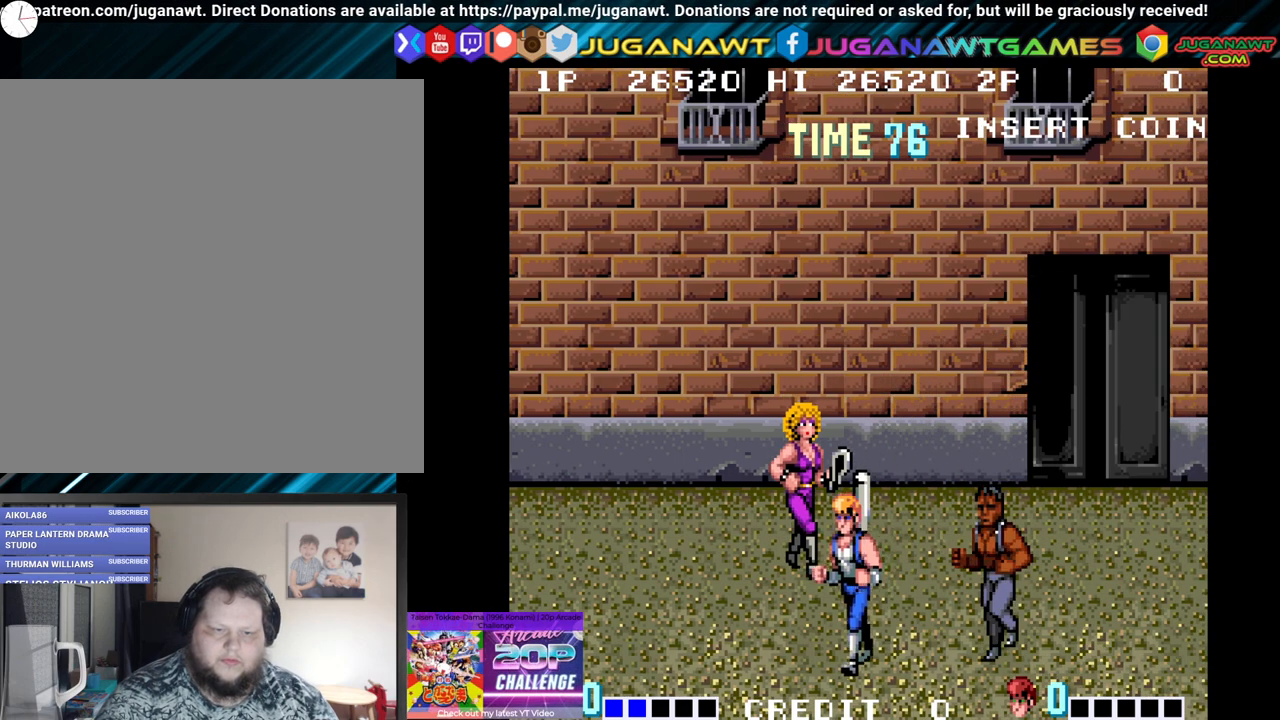
{"buttons": ["DPAD_LEFT"], "left_stick": "center", "right_stick": "center", "events": [[250, "DPAD_DOWN", "up"]]}
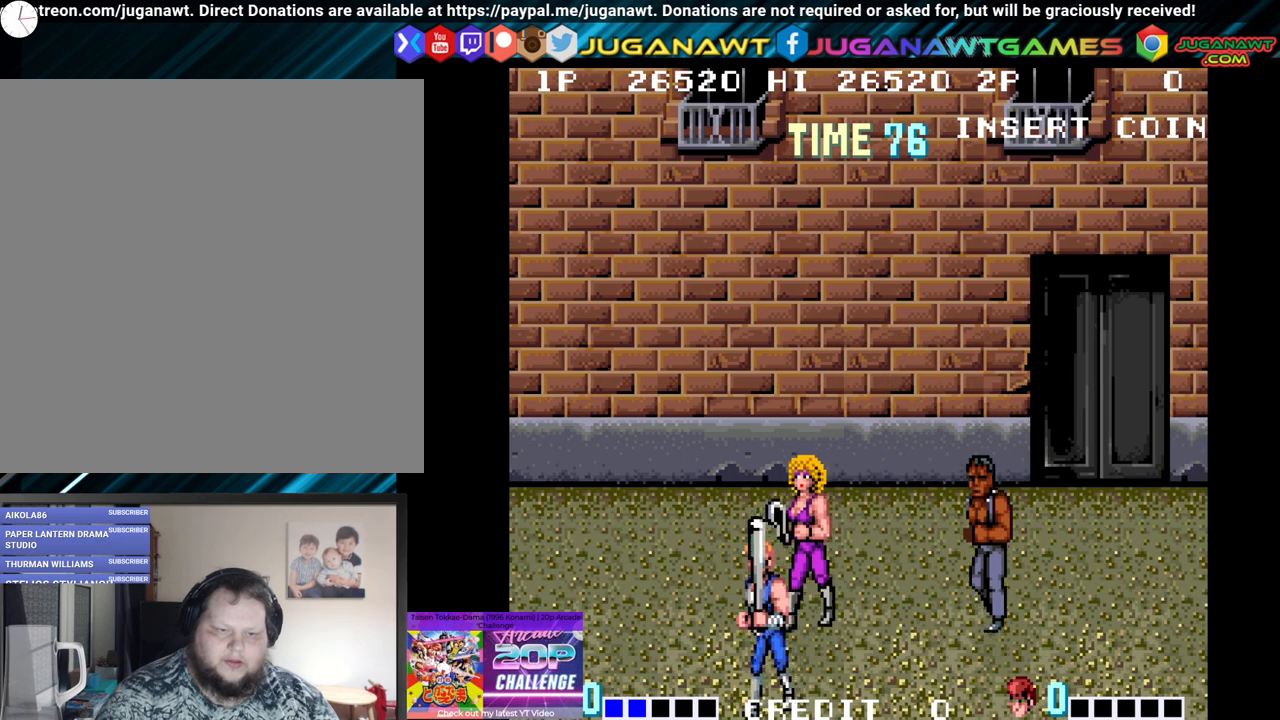
{"buttons": ["DPAD_UP", "DPAD_LEFT"], "left_stick": "center", "right_stick": "center", "events": [[267, "DPAD_UP", "down"]]}
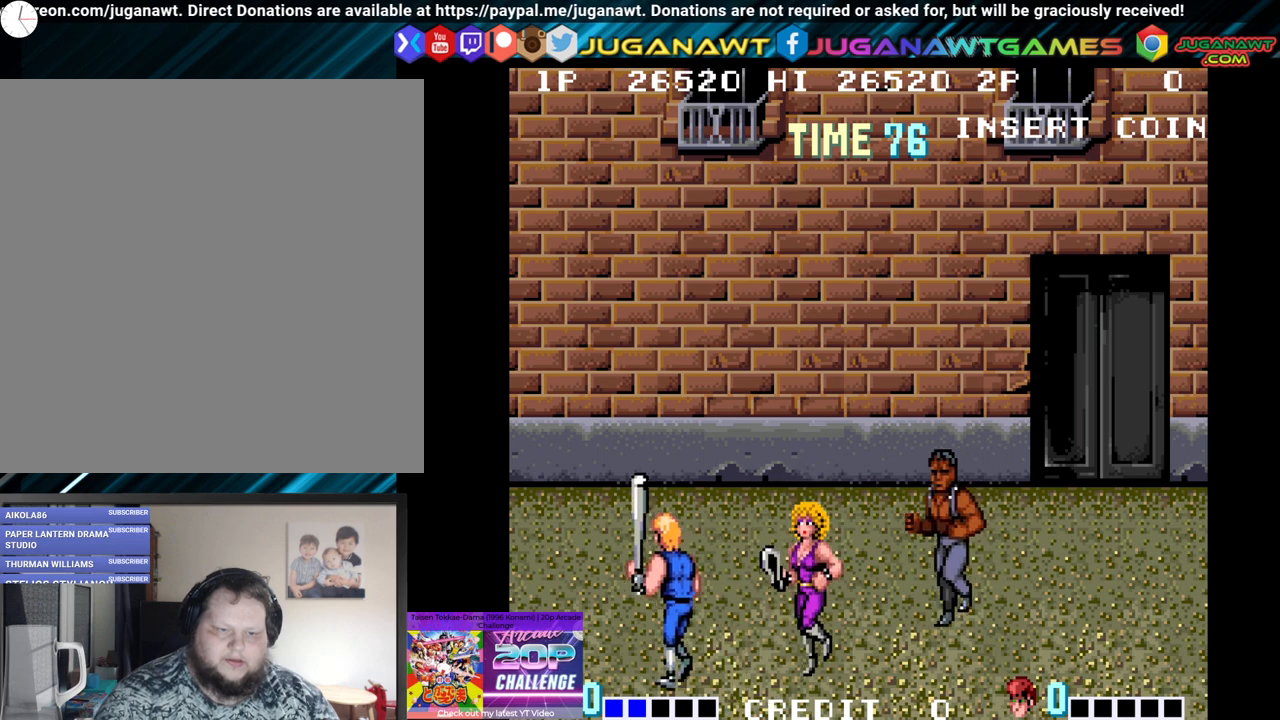
{"buttons": ["Y"], "left_stick": "center", "right_stick": "center", "events": [[217, "DPAD_UP", "up"], [250, "DPAD_DOWN", "down"], [250, "DPAD_LEFT", "up"], [267, "DPAD_RIGHT", "down"], [417, "Y", "down"], [467, "DPAD_DOWN", "up"], [483, "DPAD_RIGHT", "up"]]}
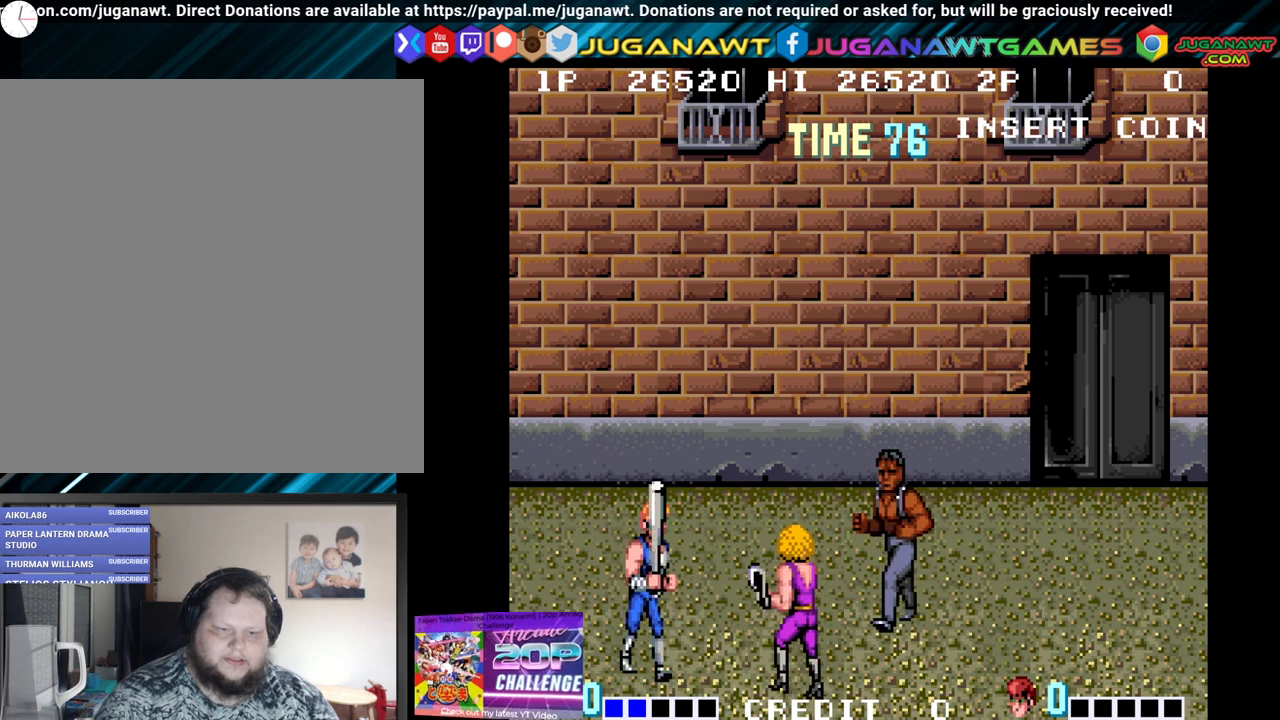
{"buttons": [], "left_stick": "center", "right_stick": "center", "events": [[100, "Y", "up"], [250, "Y", "down"], [367, "Y", "up"]]}
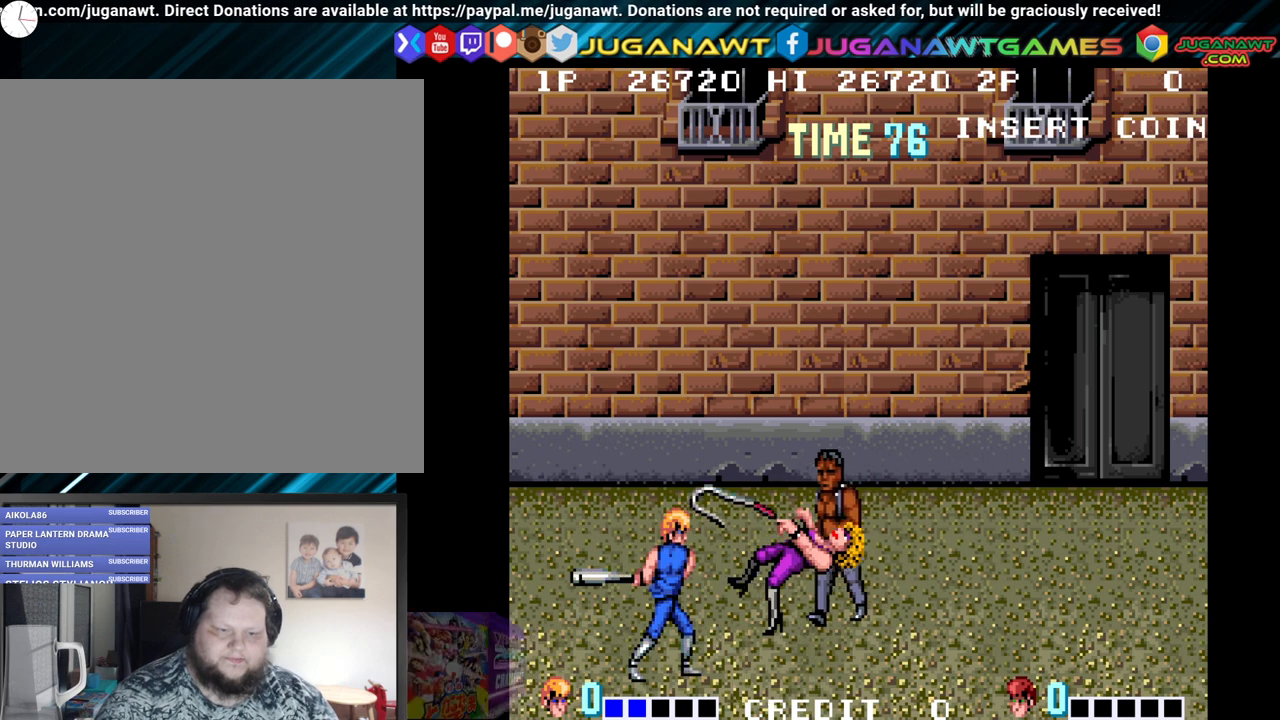
{"buttons": ["DPAD_UP", "DPAD_LEFT"], "left_stick": "center", "right_stick": "center", "events": [[183, "DPAD_LEFT", "down"], [183, "DPAD_UP", "down"]]}
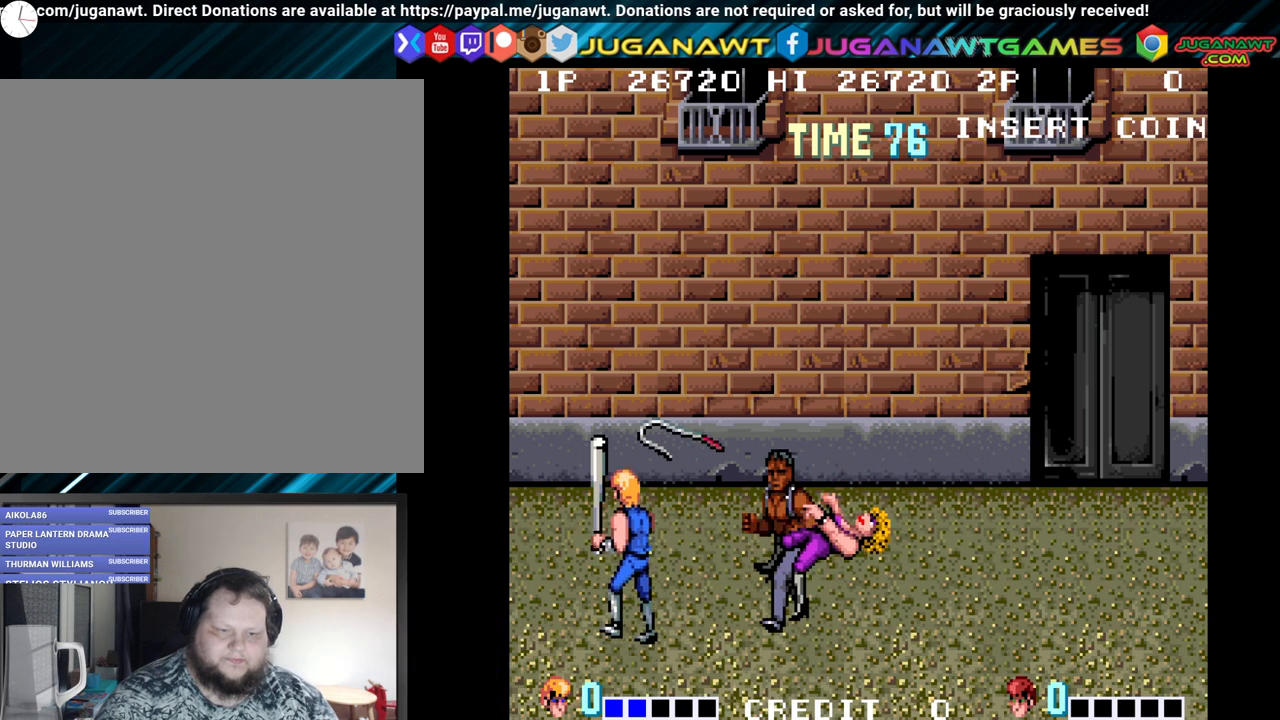
{"buttons": [], "left_stick": "center", "right_stick": "center", "events": [[33, "DPAD_LEFT", "up"], [50, "DPAD_RIGHT", "down"], [67, "DPAD_UP", "up"], [83, "Y", "down"], [183, "DPAD_RIGHT", "up"], [233, "Y", "up"]]}
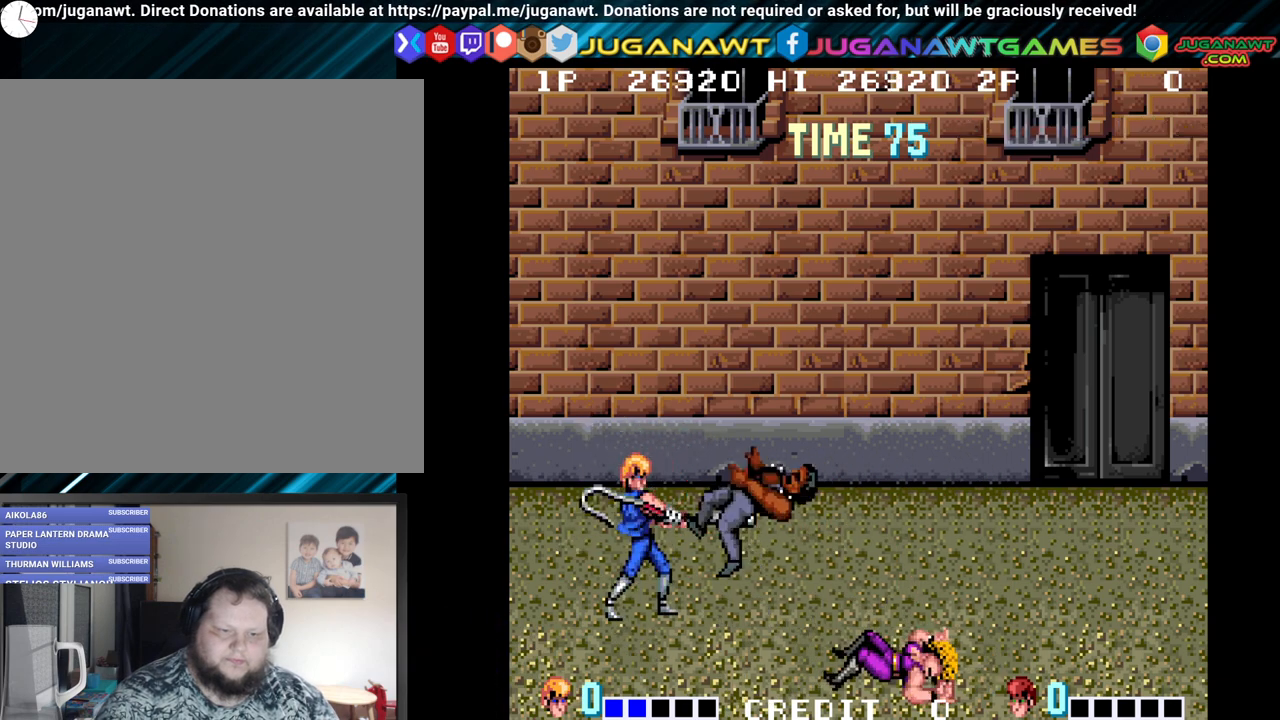
{"buttons": ["DPAD_DOWN", "DPAD_RIGHT"], "left_stick": "center", "right_stick": "center", "events": [[117, "DPAD_DOWN", "down"], [183, "DPAD_RIGHT", "down"]]}
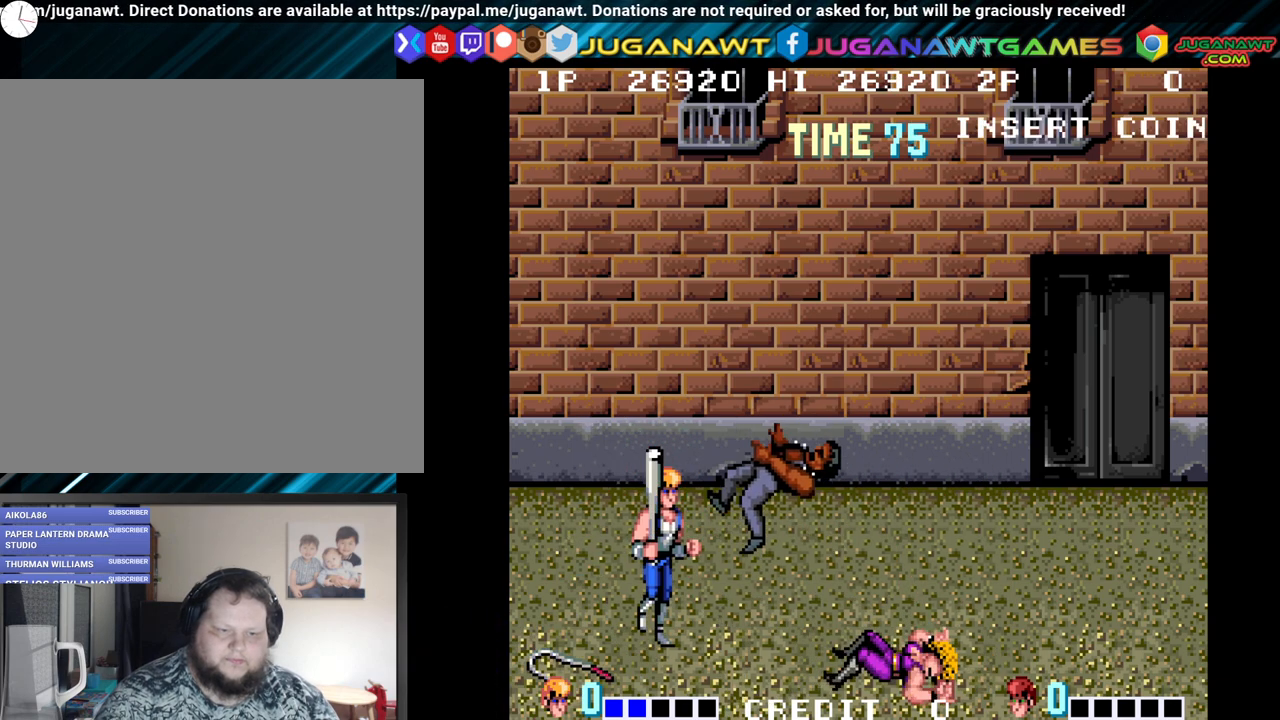
{"buttons": ["DPAD_RIGHT"], "left_stick": "center", "right_stick": "center", "events": [[233, "DPAD_DOWN", "up"], [317, "DPAD_UP", "down"], [483, "DPAD_UP", "up"]]}
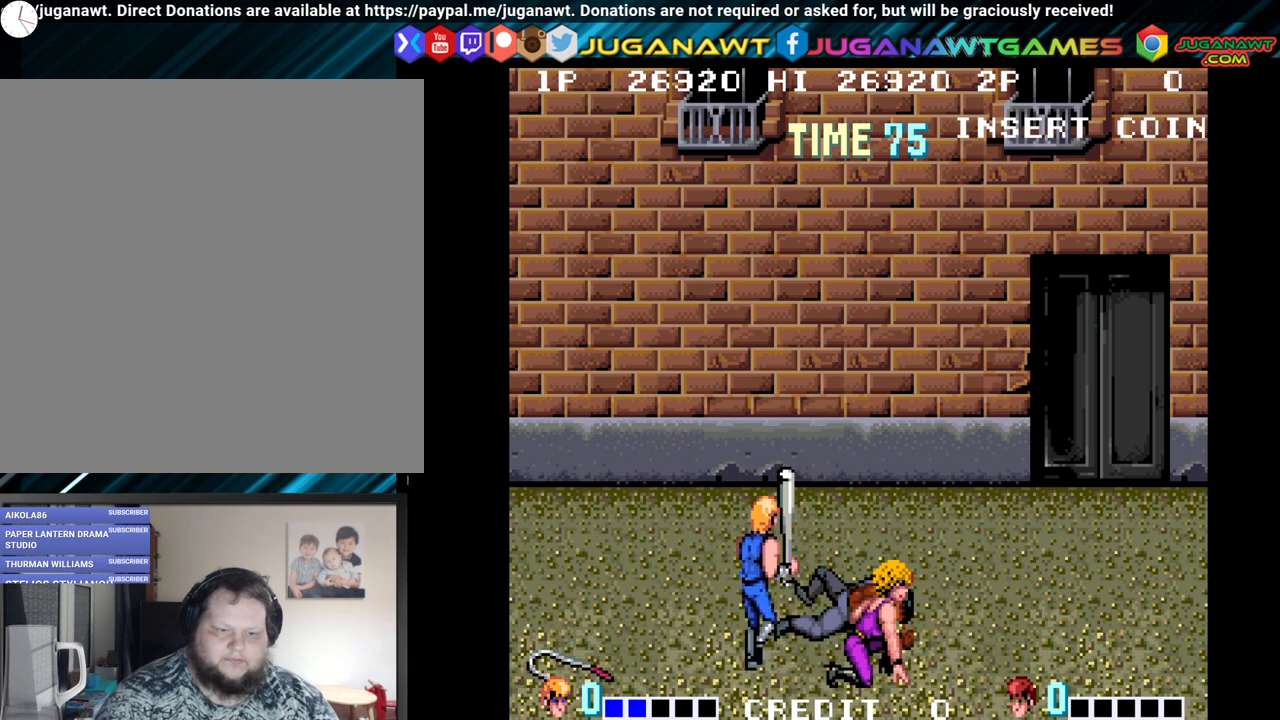
{"buttons": [], "left_stick": "center", "right_stick": "center", "events": [[17, "DPAD_DOWN", "down"], [117, "Y", "down"], [150, "DPAD_DOWN", "up"], [150, "DPAD_RIGHT", "up"], [233, "Y", "up"], [333, "Y", "down"], [467, "Y", "up"]]}
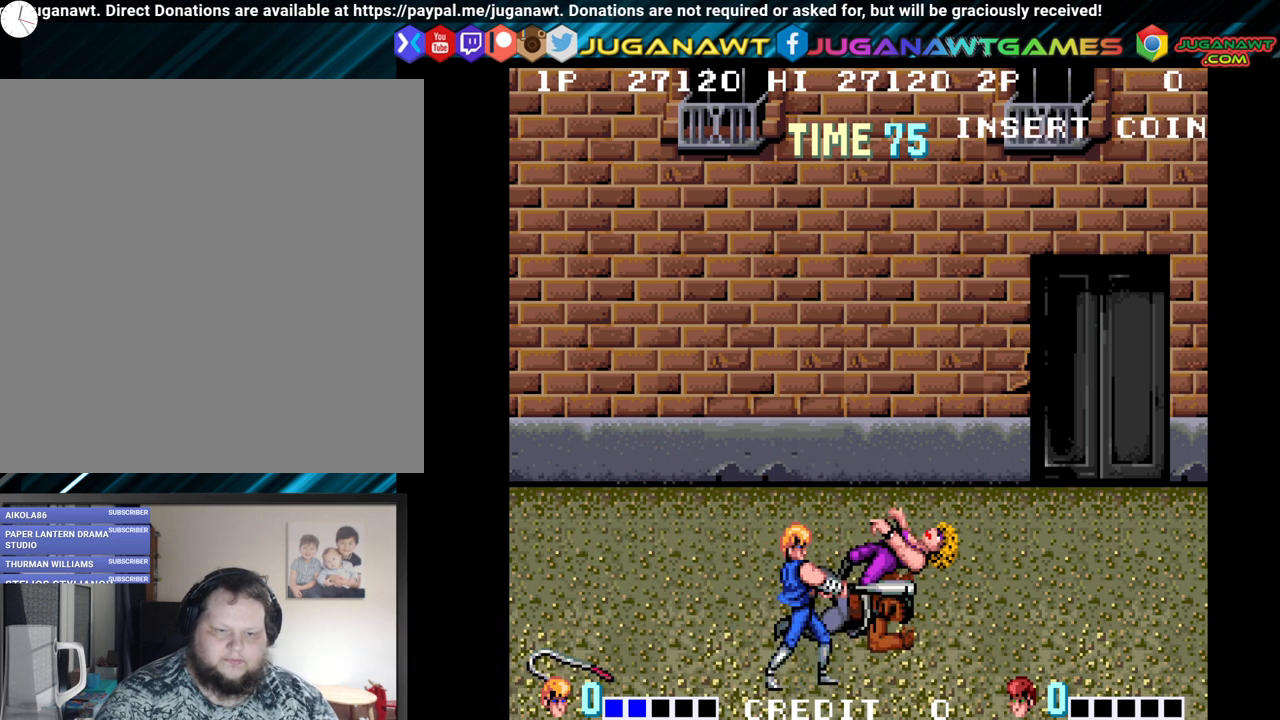
{"buttons": ["DPAD_LEFT"], "left_stick": "center", "right_stick": "center", "events": [[100, "DPAD_LEFT", "down"]]}
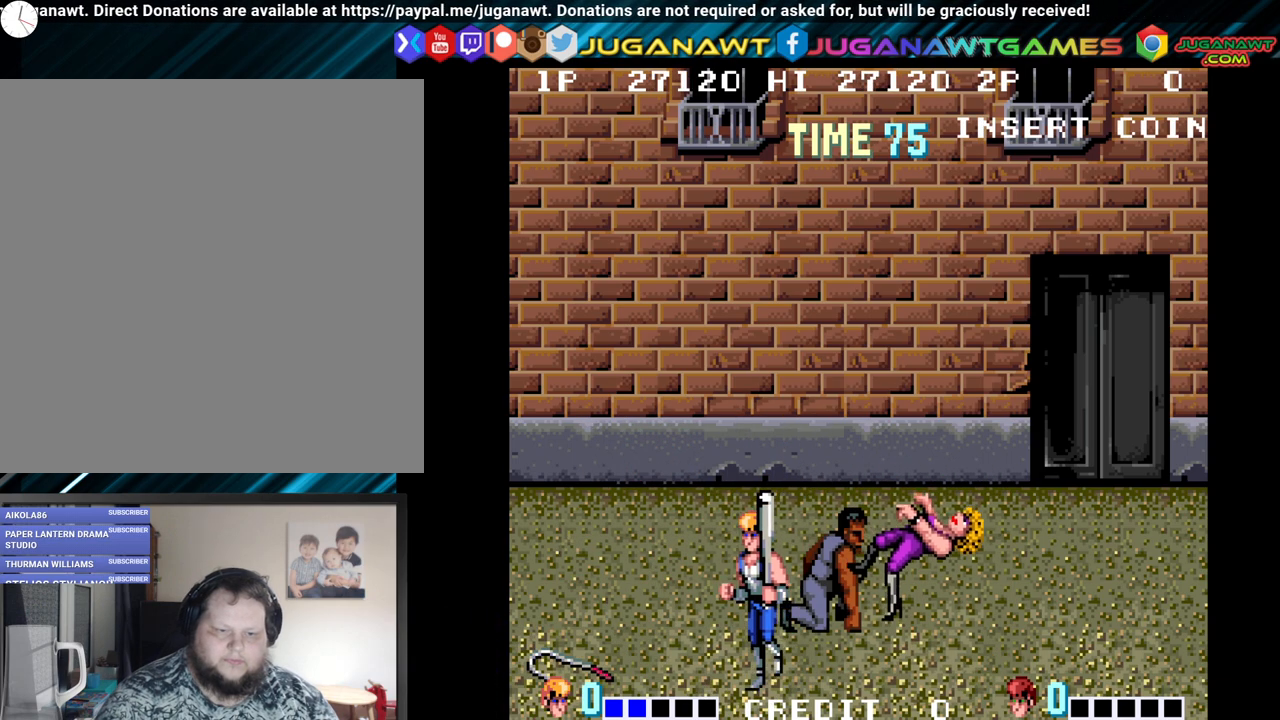
{"buttons": ["DPAD_LEFT"], "left_stick": "center", "right_stick": "center", "events": [[50, "DPAD_UP", "down"], [500, "DPAD_UP", "up"]]}